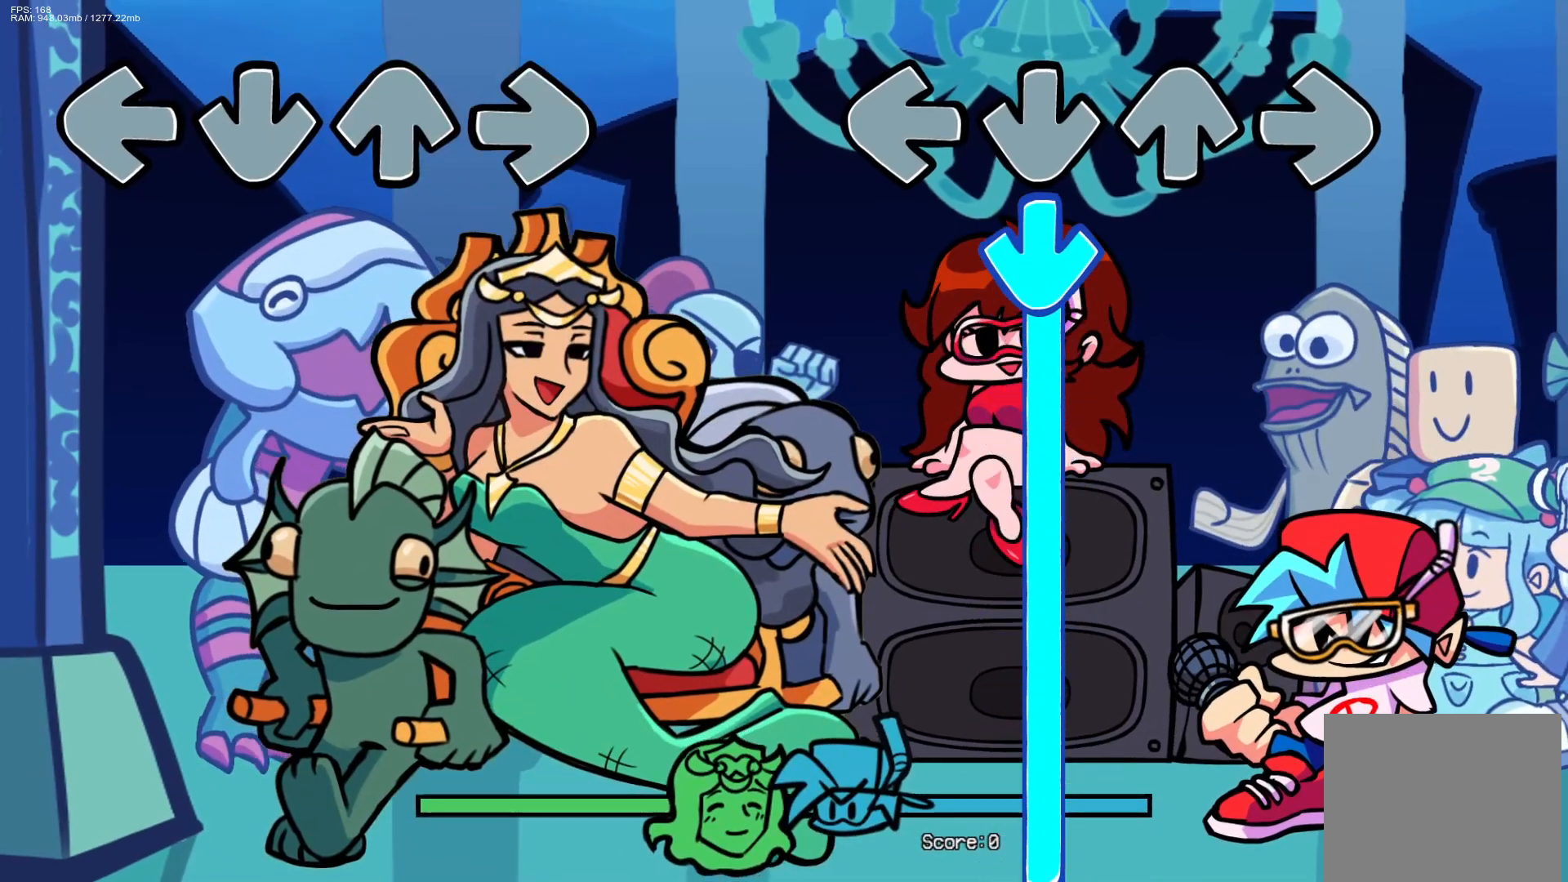
Gameplay with a controller (PlayStation layout); each line is a JSON object with the inputs held at the frame after it. "events" lists button and stick changes between this image and that frame as [ms after this image, input, new state], when the widget could be followed in between. Not read: START left_stick right_stick.
{"buttons": ["CROSS"], "events": [[67, "CROSS", "down"]]}
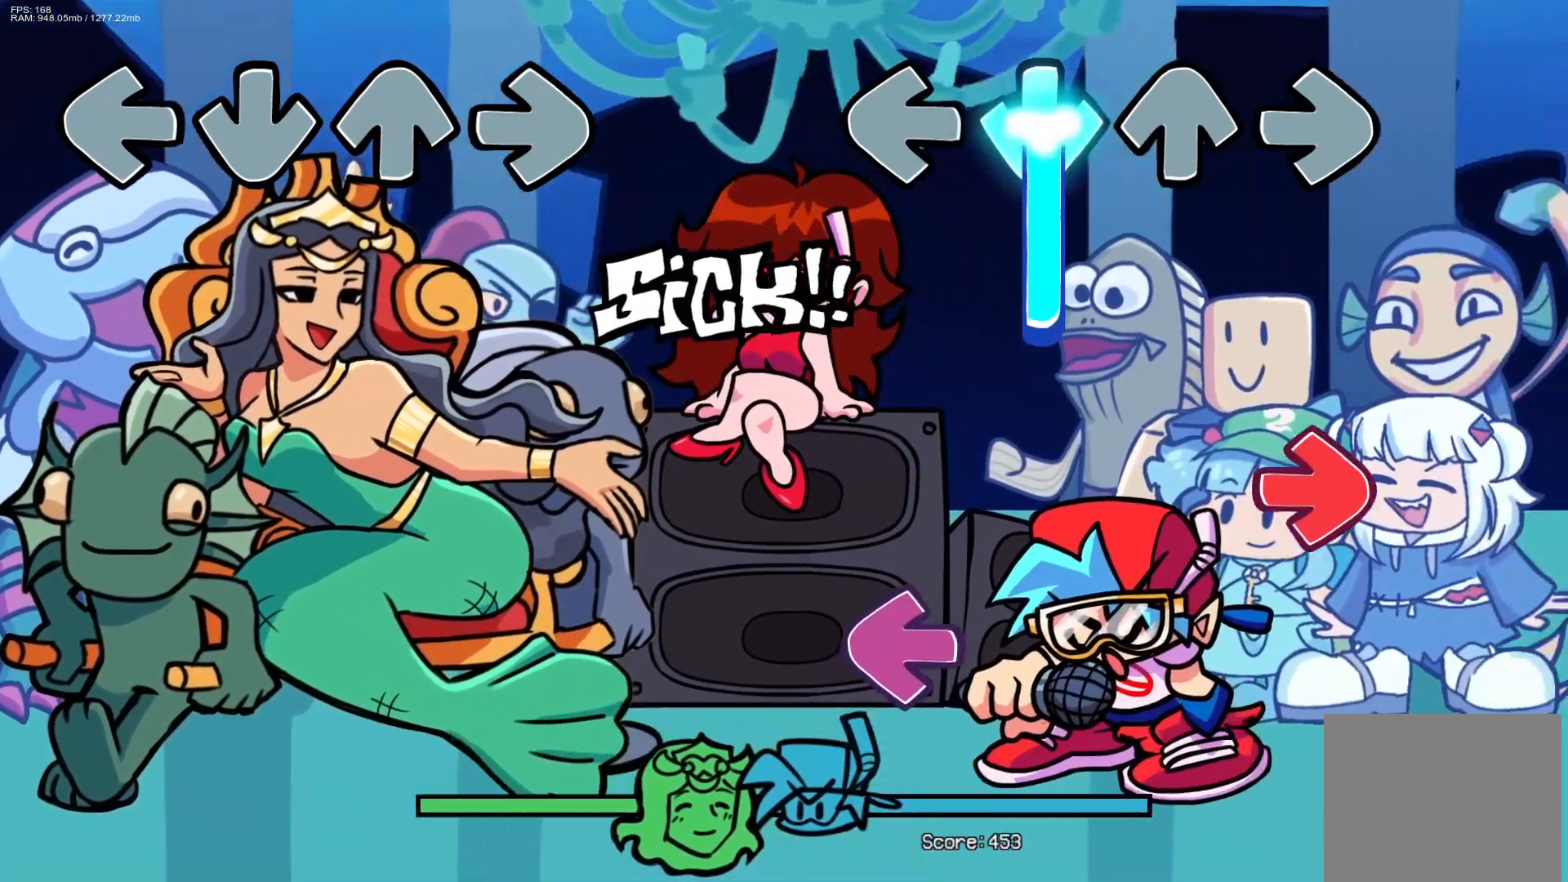
{"buttons": ["L1", "R1"], "events": [[300, "R1", "down"], [333, "CROSS", "up"], [500, "L1", "down"]]}
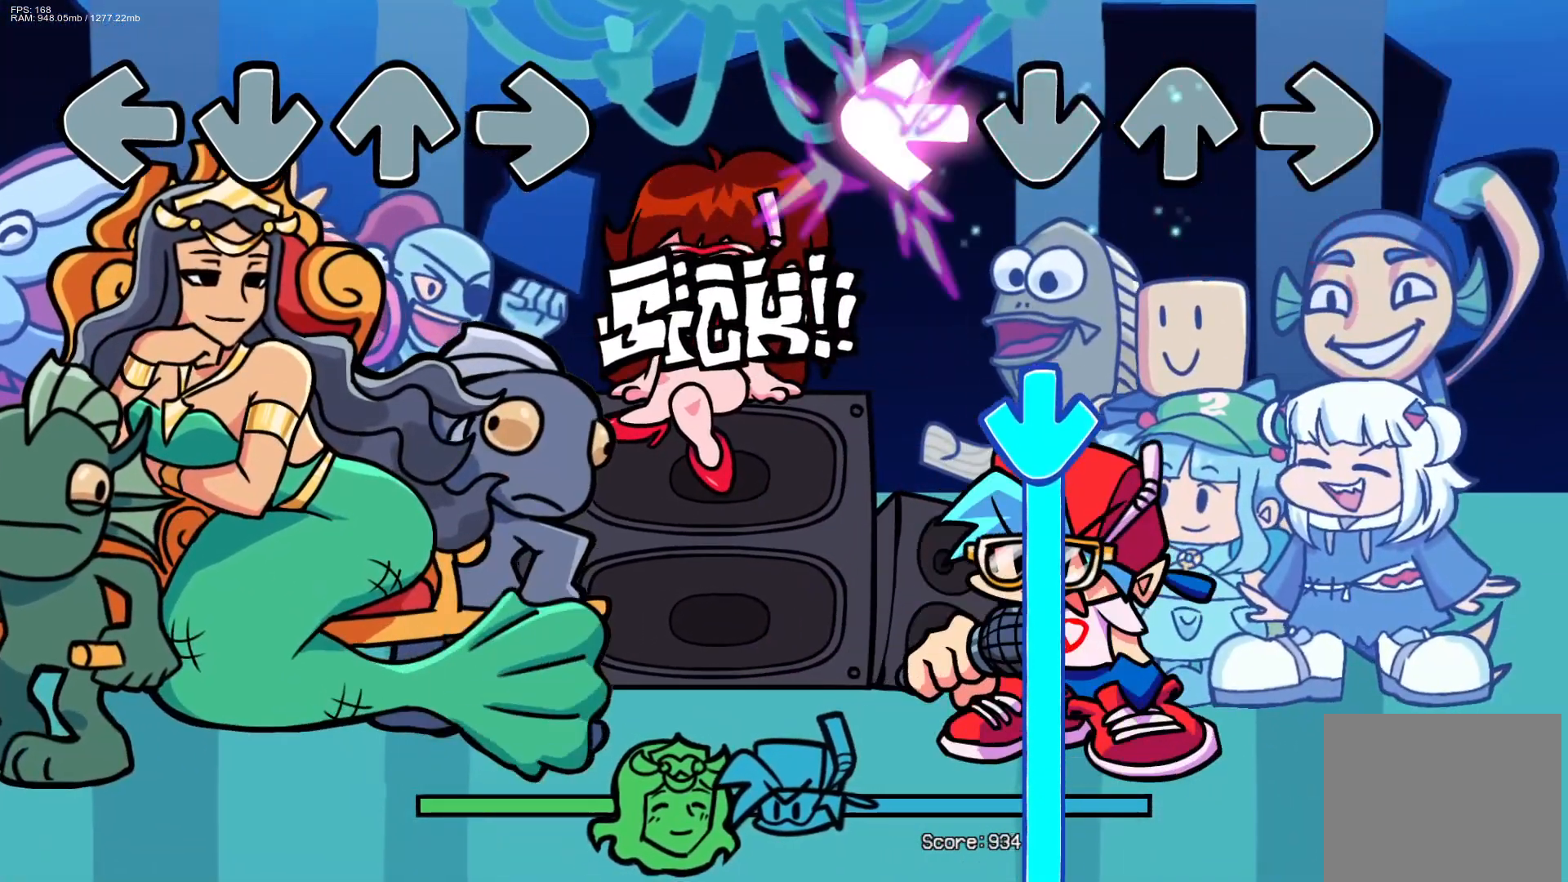
{"buttons": ["CROSS"], "events": [[17, "R1", "up"], [167, "L1", "up"], [233, "CROSS", "down"]]}
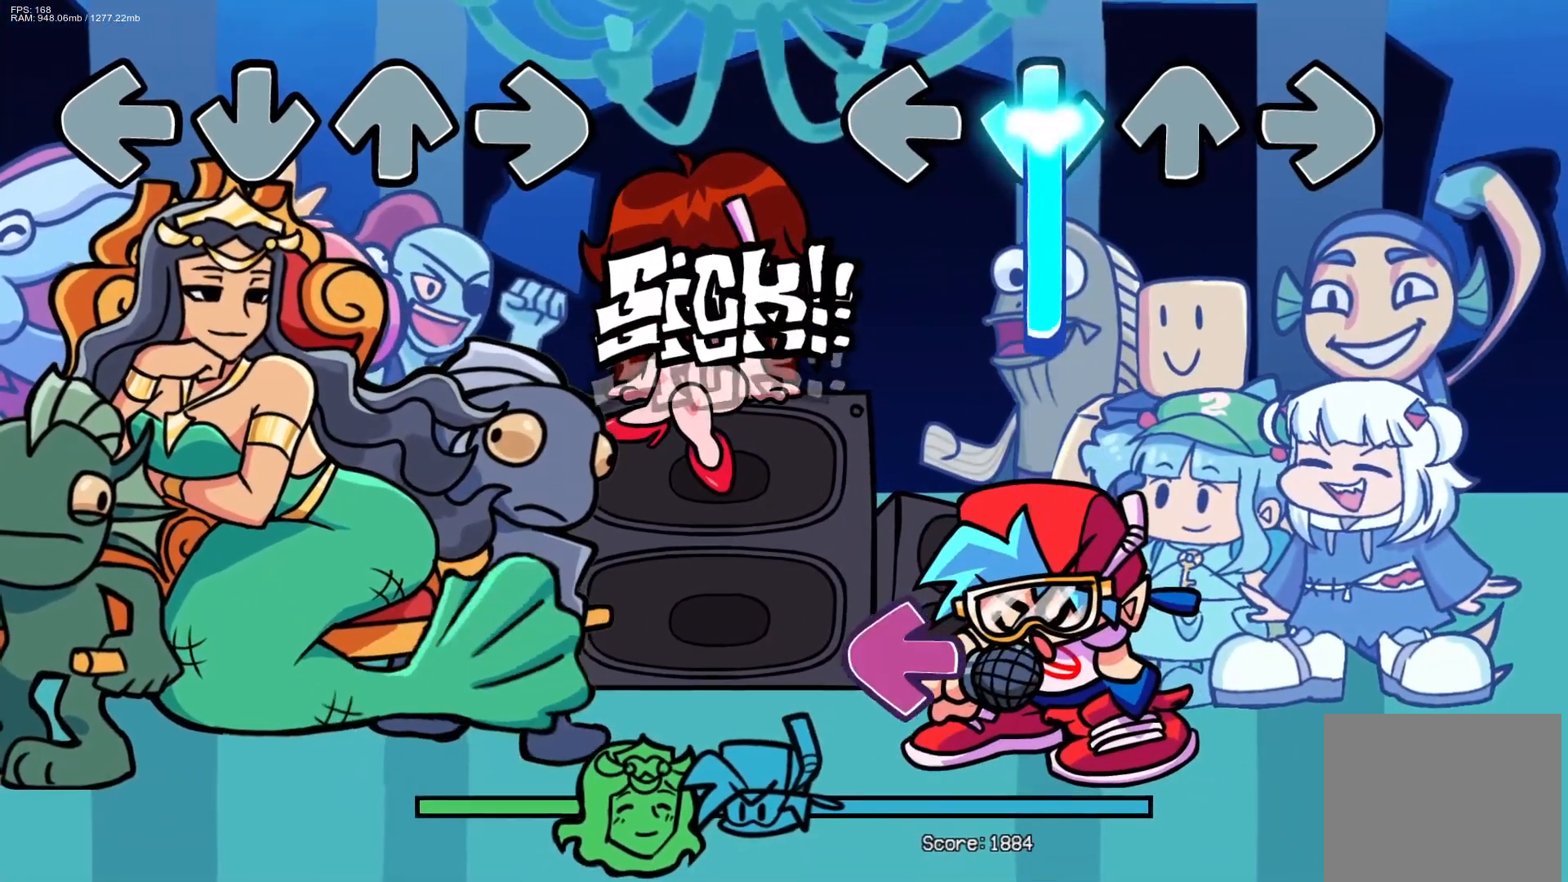
{"buttons": [], "events": [[500, "CROSS", "up"]]}
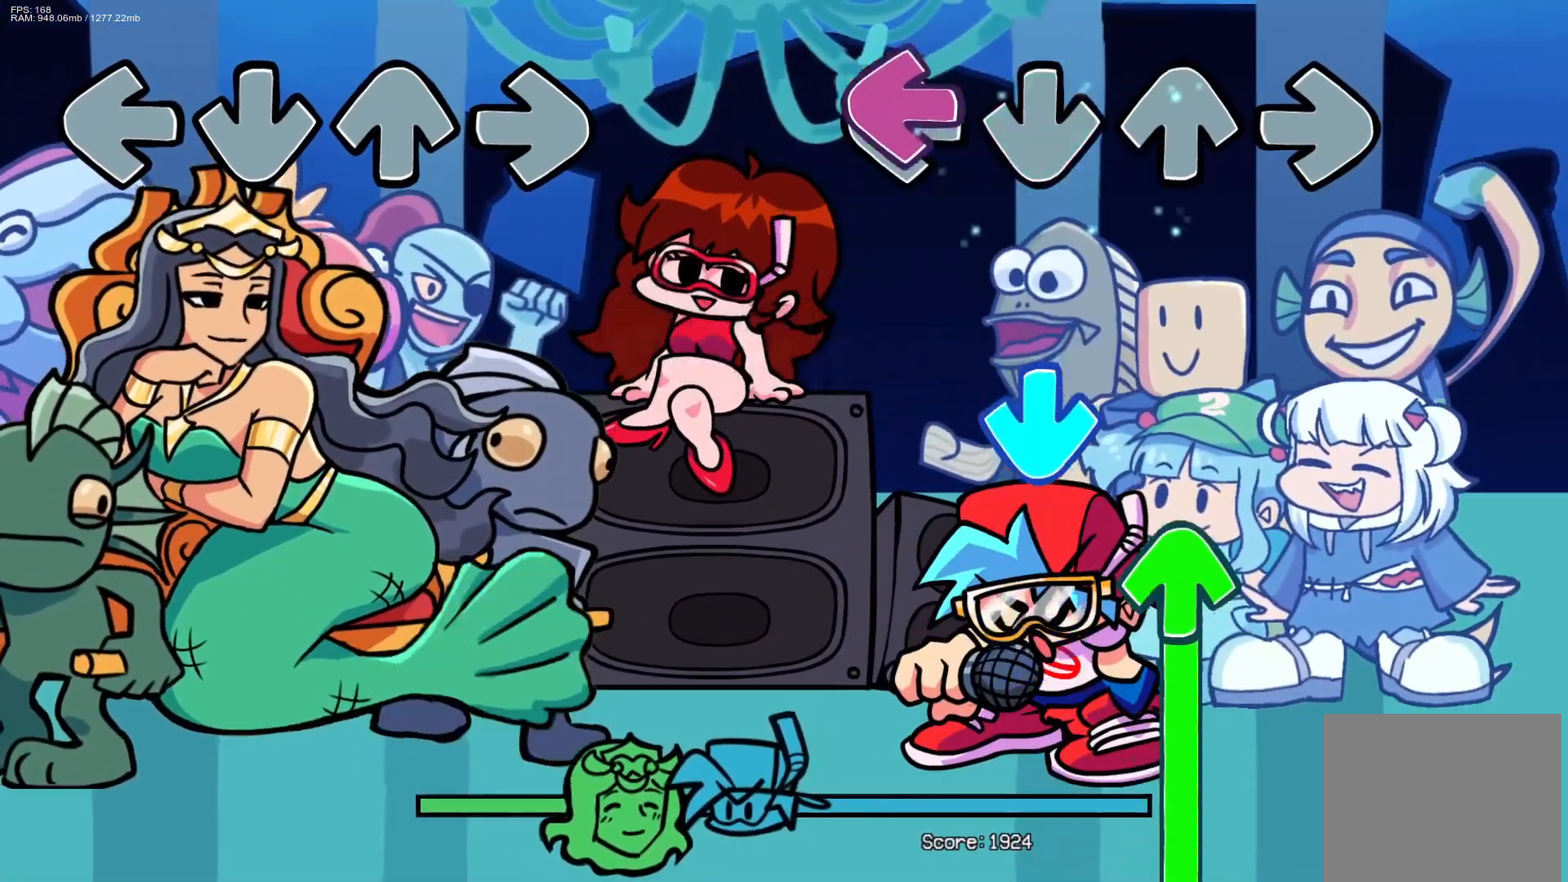
{"buttons": ["DPAD_UP"], "events": [[17, "L1", "down"], [183, "L1", "up"], [200, "CROSS", "down"], [383, "CROSS", "up"], [400, "DPAD_UP", "down"]]}
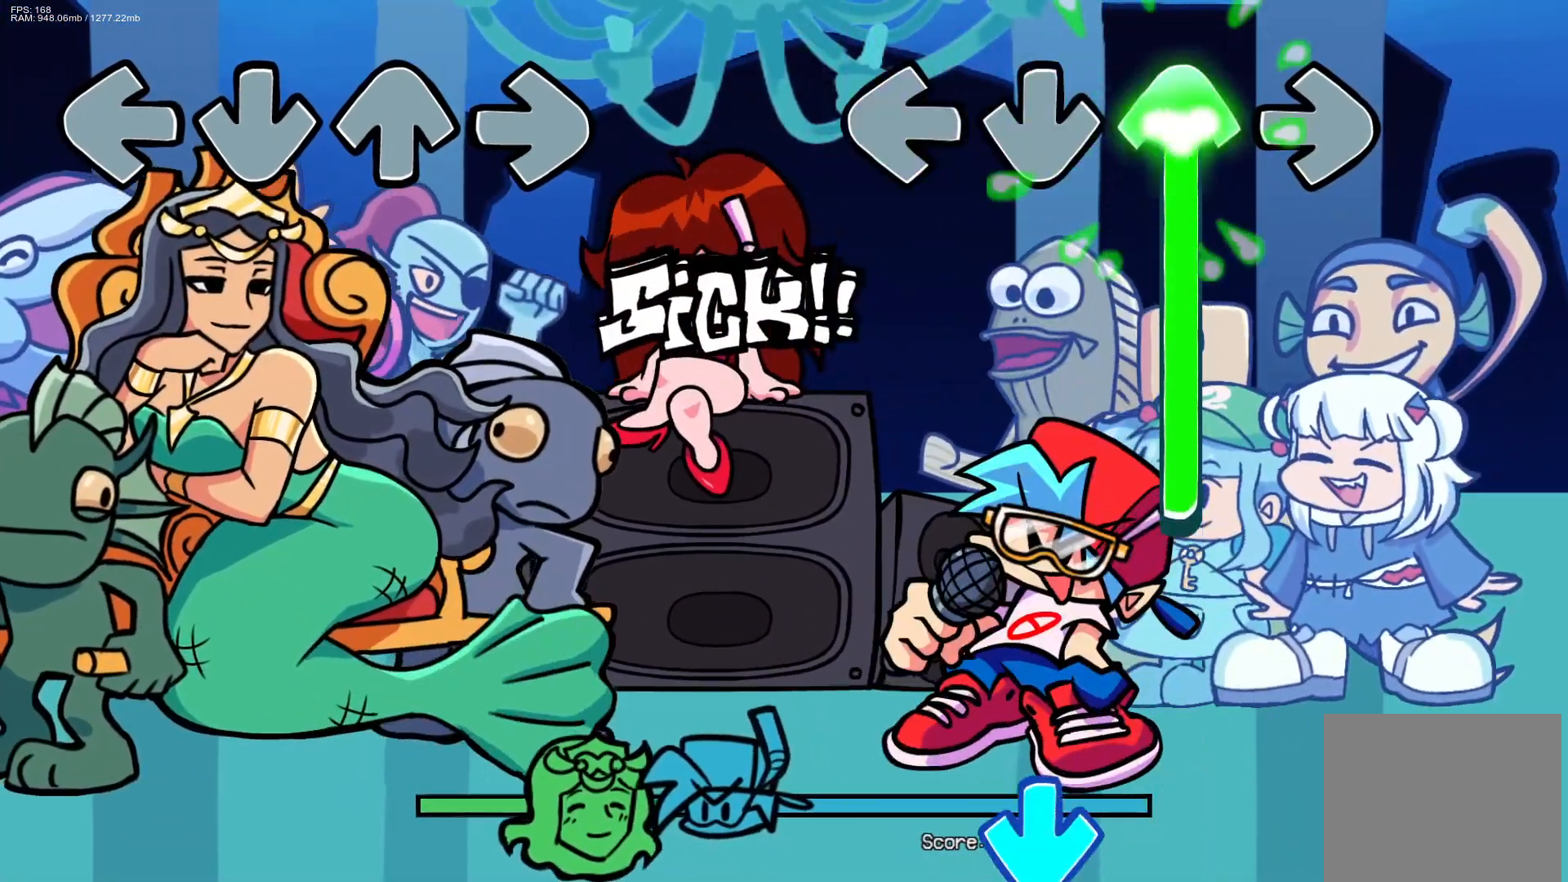
{"buttons": ["DPAD_UP"], "events": []}
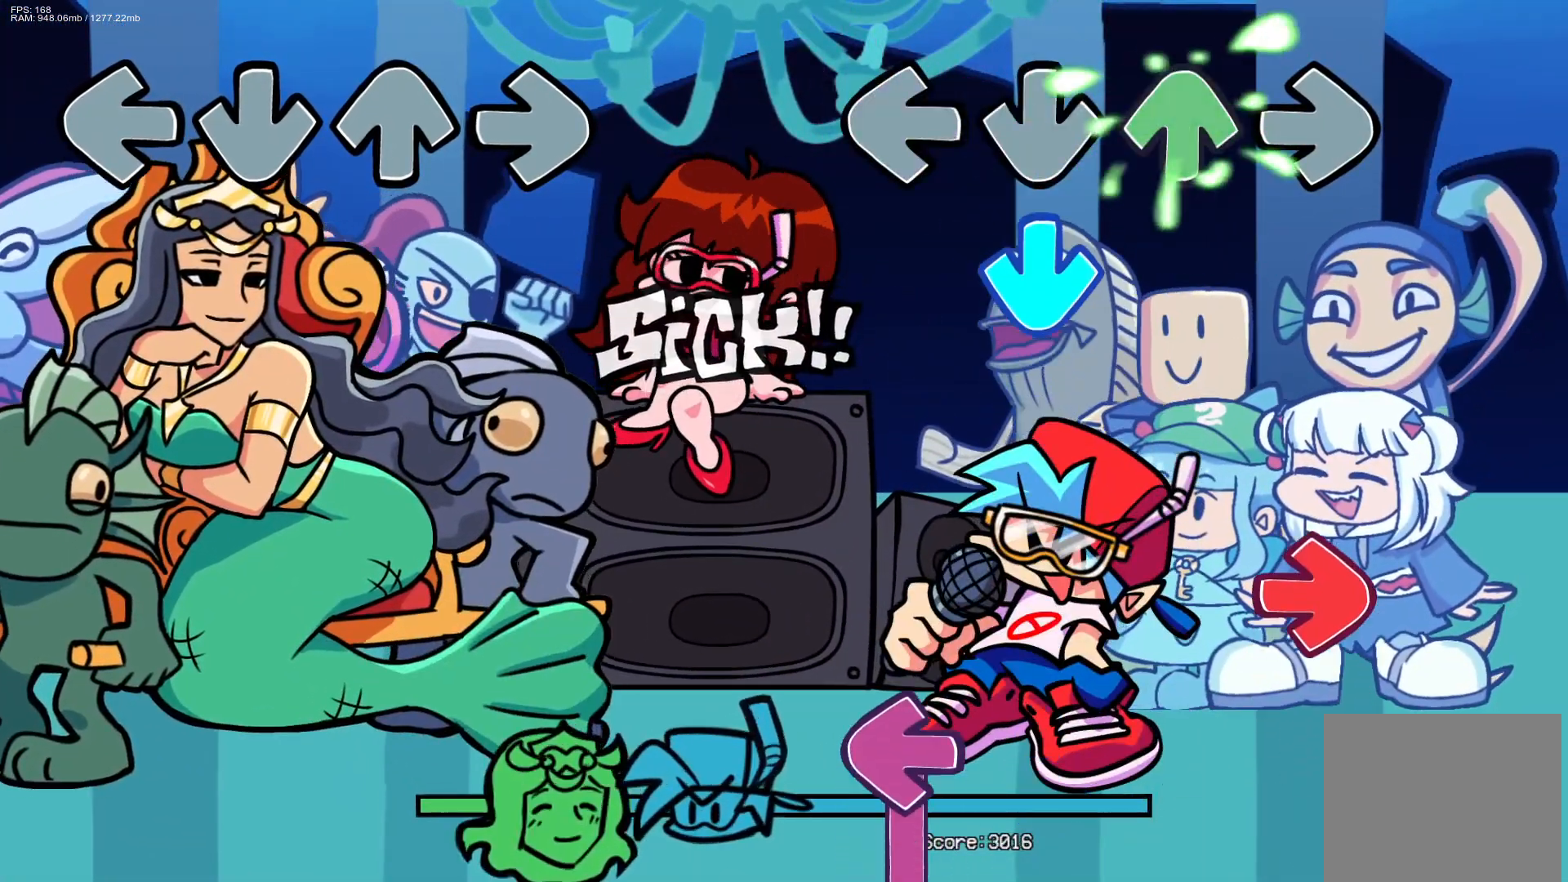
{"buttons": ["R1"], "events": [[133, "CROSS", "down"], [167, "DPAD_UP", "up"], [317, "CROSS", "up"], [417, "R1", "down"]]}
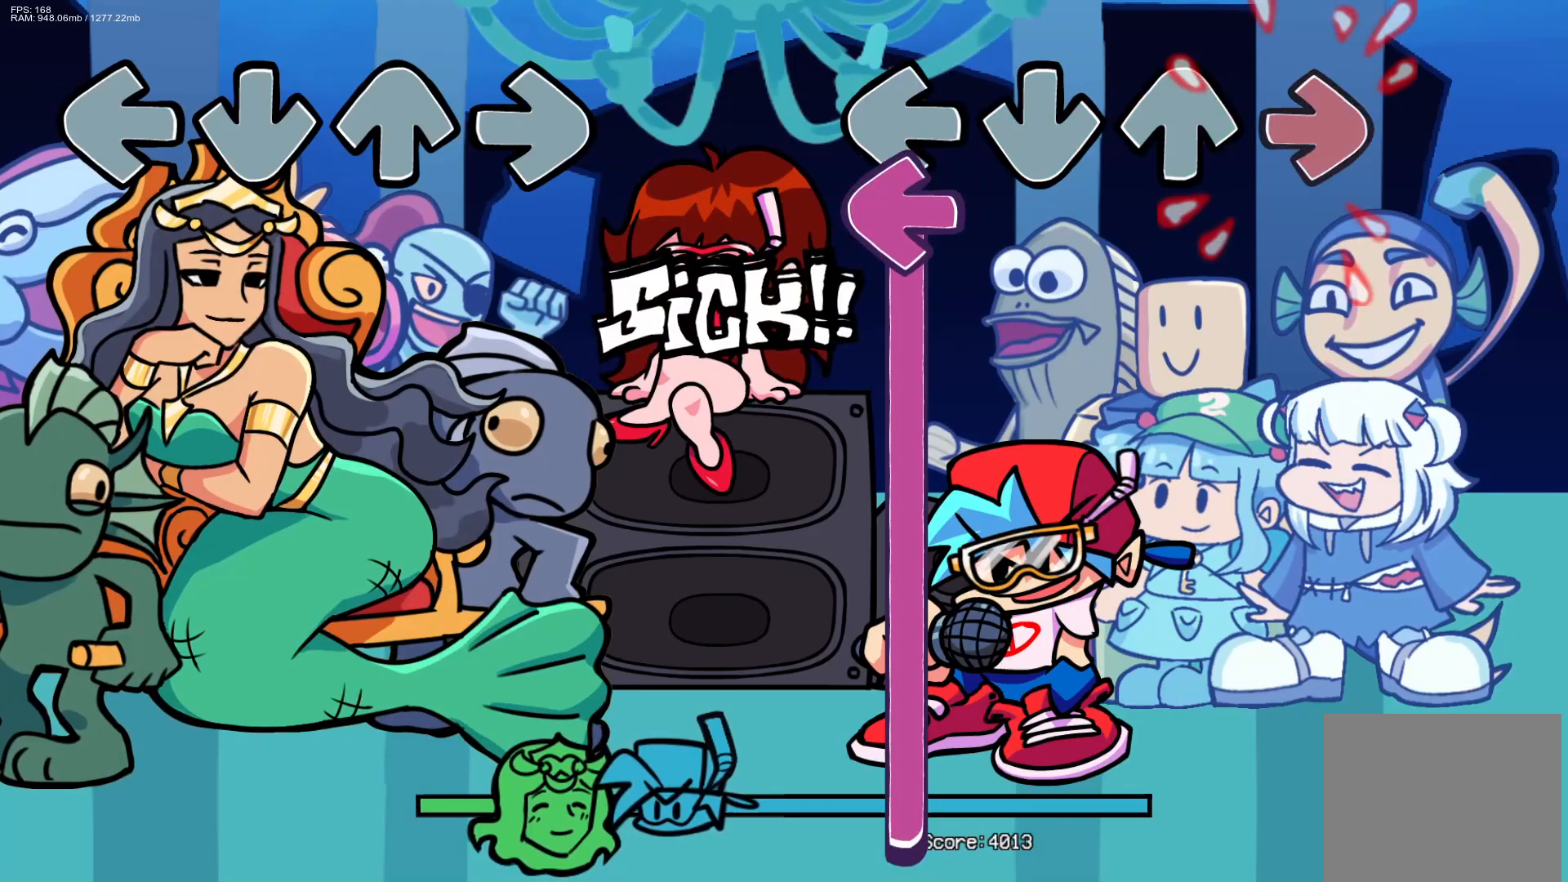
{"buttons": ["L1"], "events": [[67, "R1", "up"], [83, "L1", "down"]]}
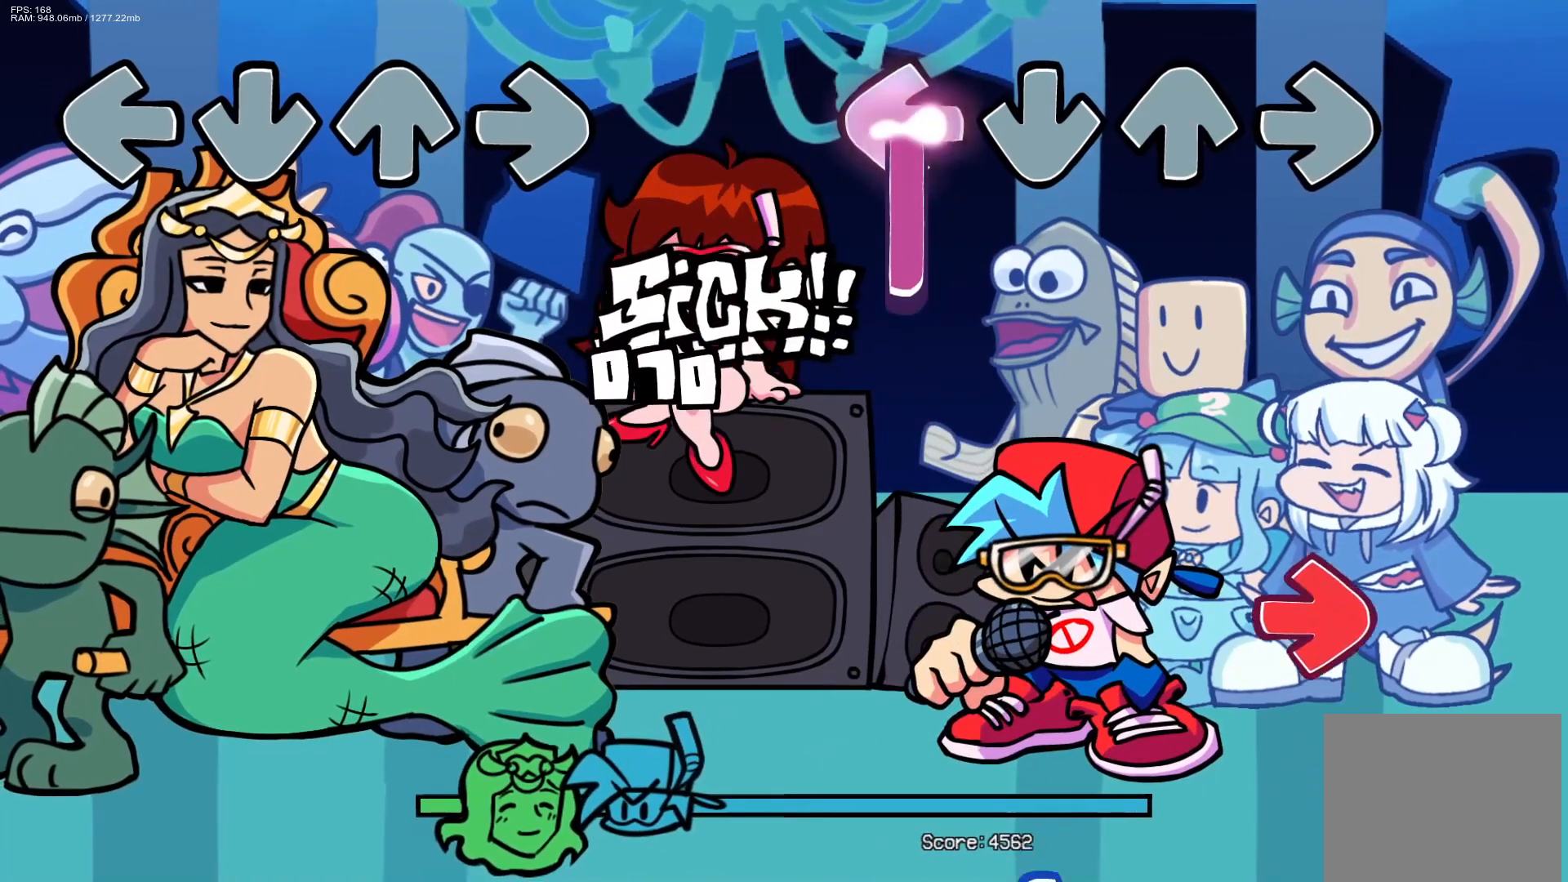
{"buttons": ["R1"], "events": [[400, "L1", "up"], [450, "R1", "down"]]}
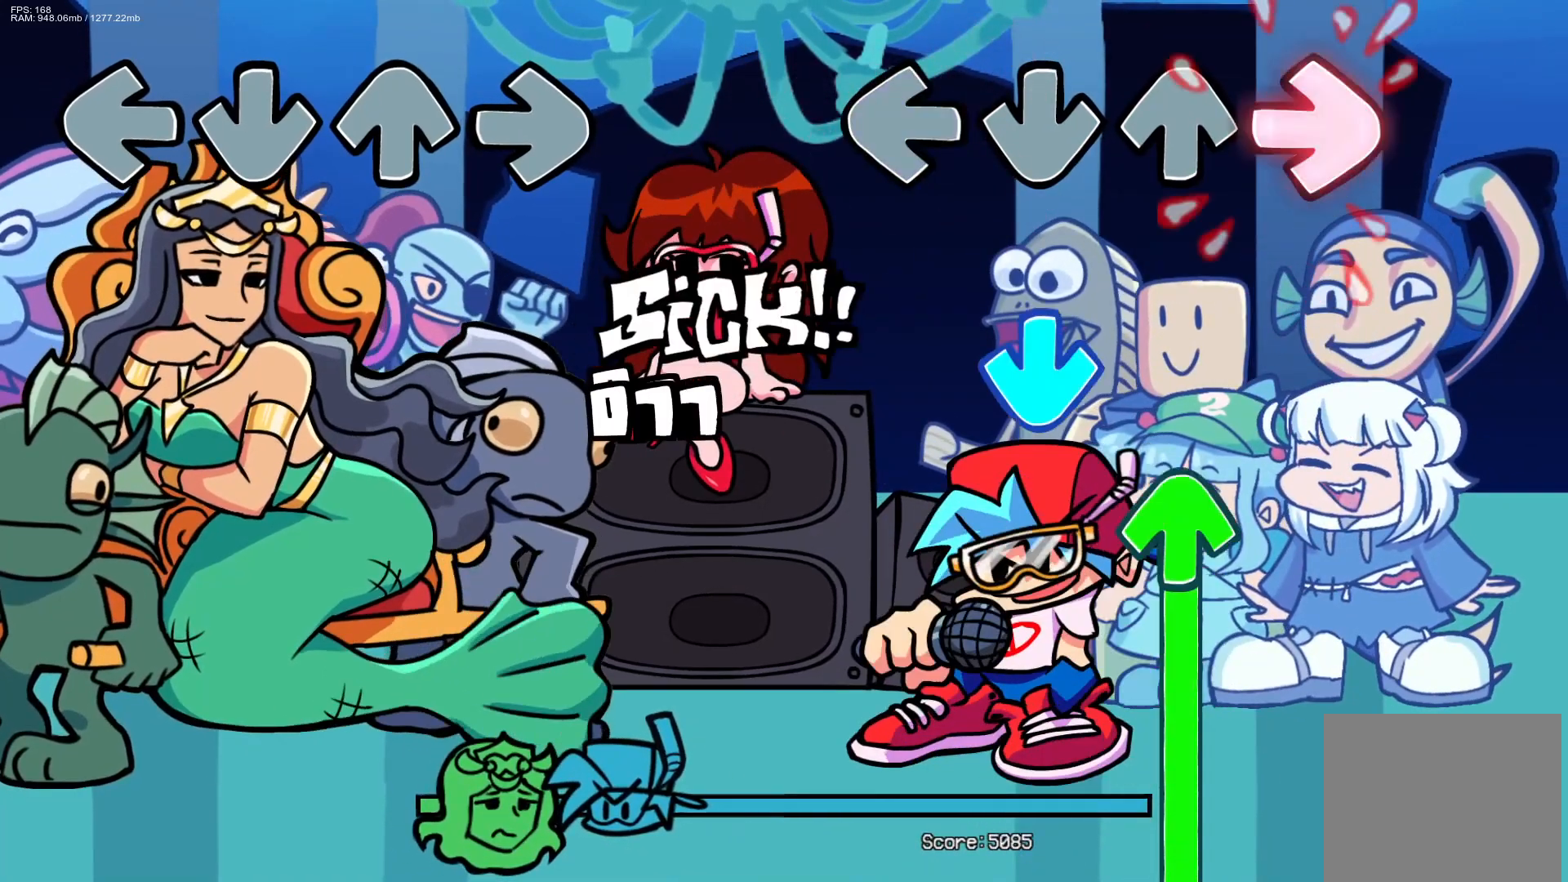
{"buttons": ["DPAD_UP"], "events": [[167, "R1", "up"], [233, "CROSS", "down"], [333, "DPAD_UP", "down"], [350, "CROSS", "up"]]}
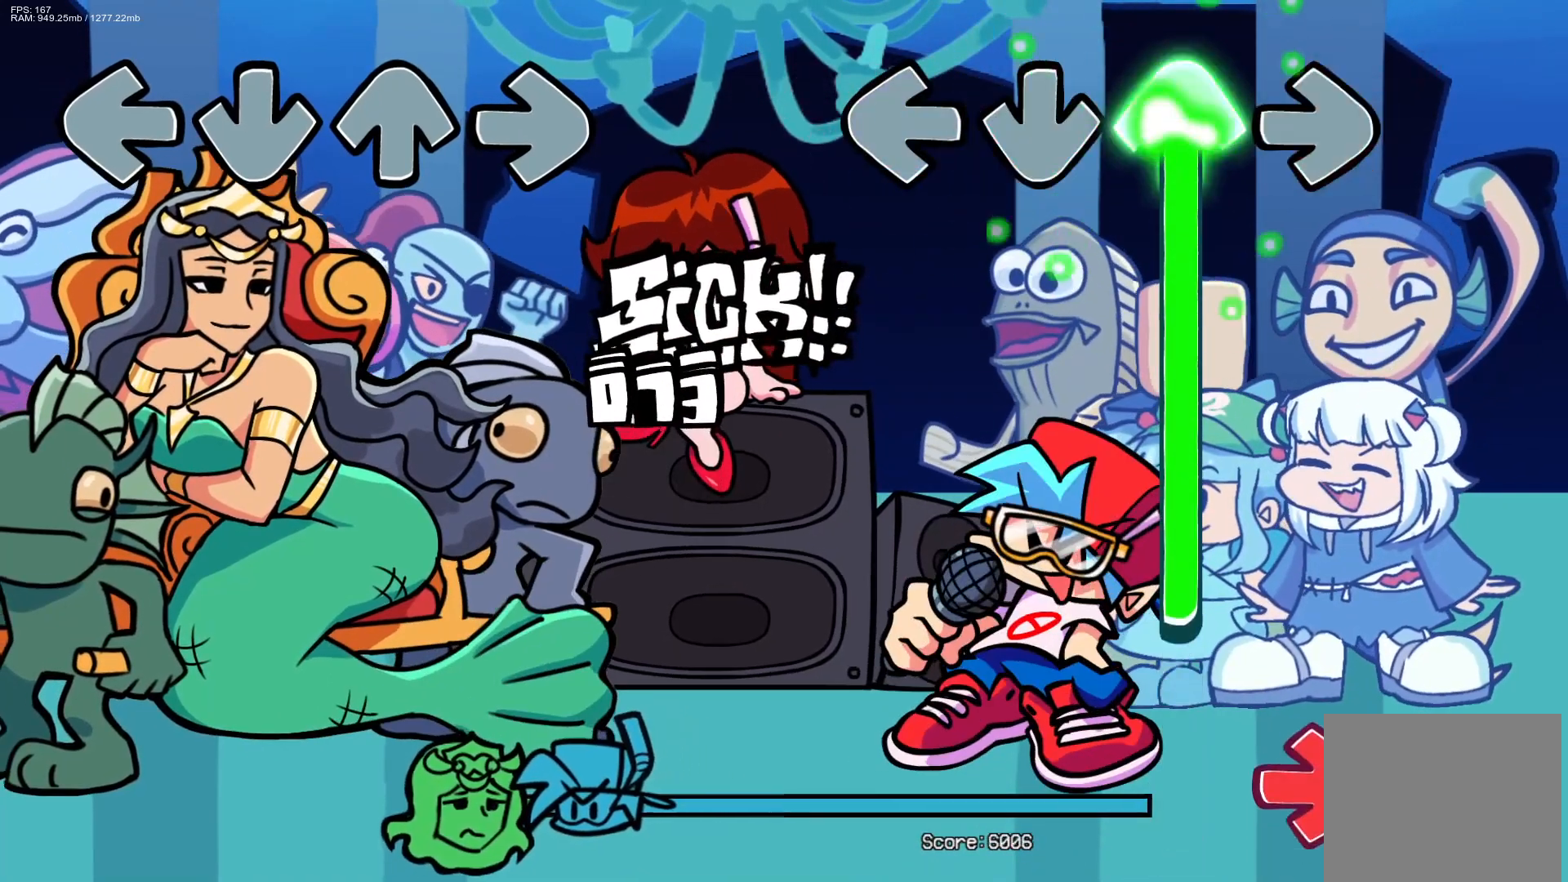
{"buttons": ["DPAD_UP"], "events": []}
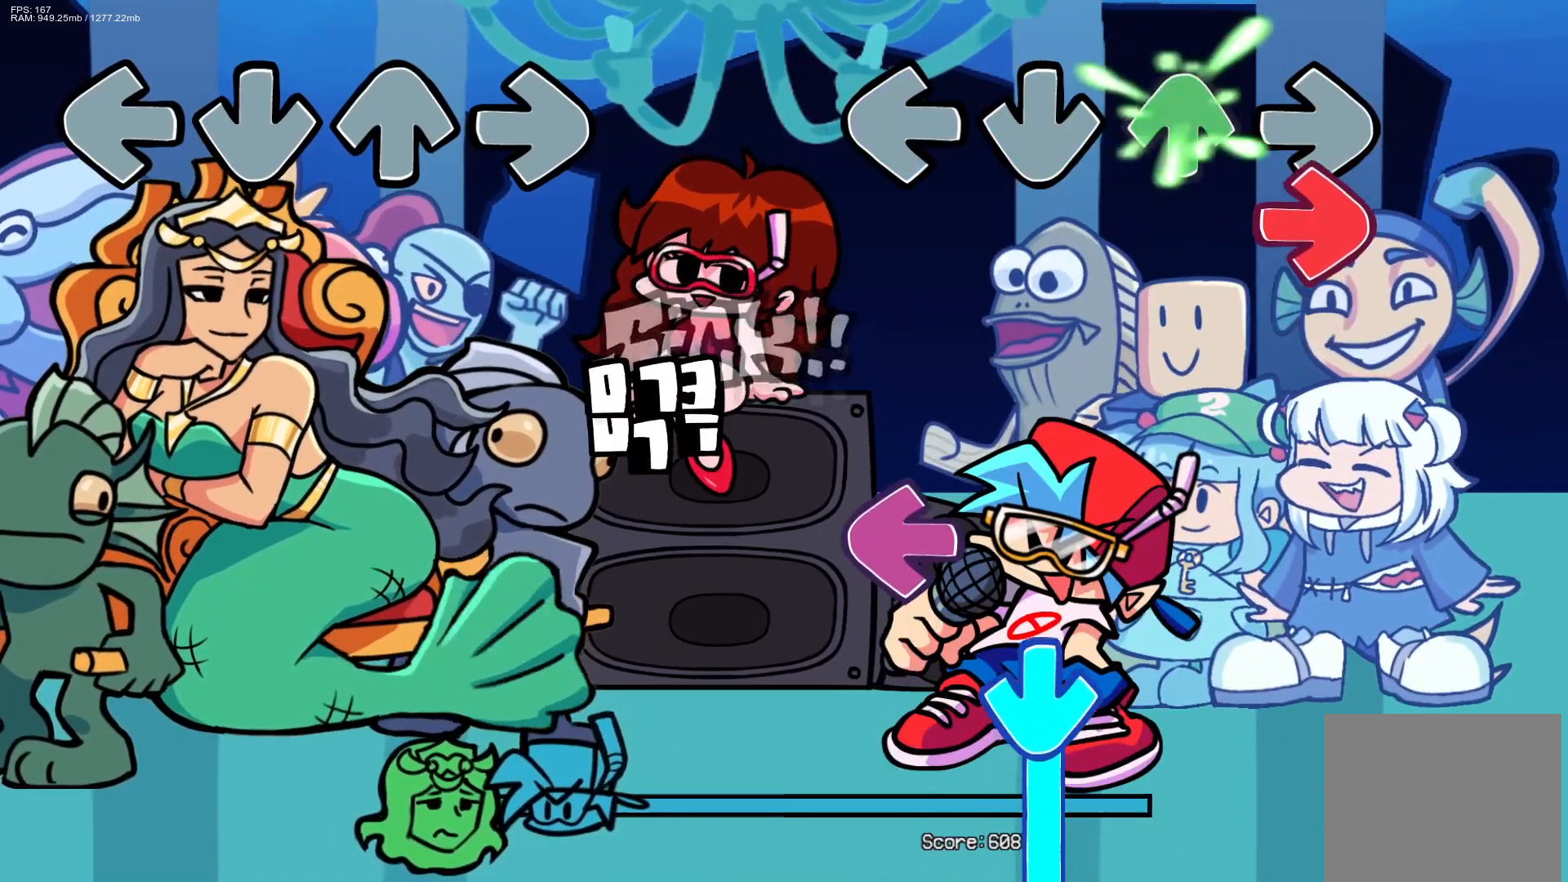
{"buttons": ["L1"], "events": [[117, "R1", "down"], [233, "DPAD_UP", "up"], [283, "R1", "up"], [383, "L1", "down"]]}
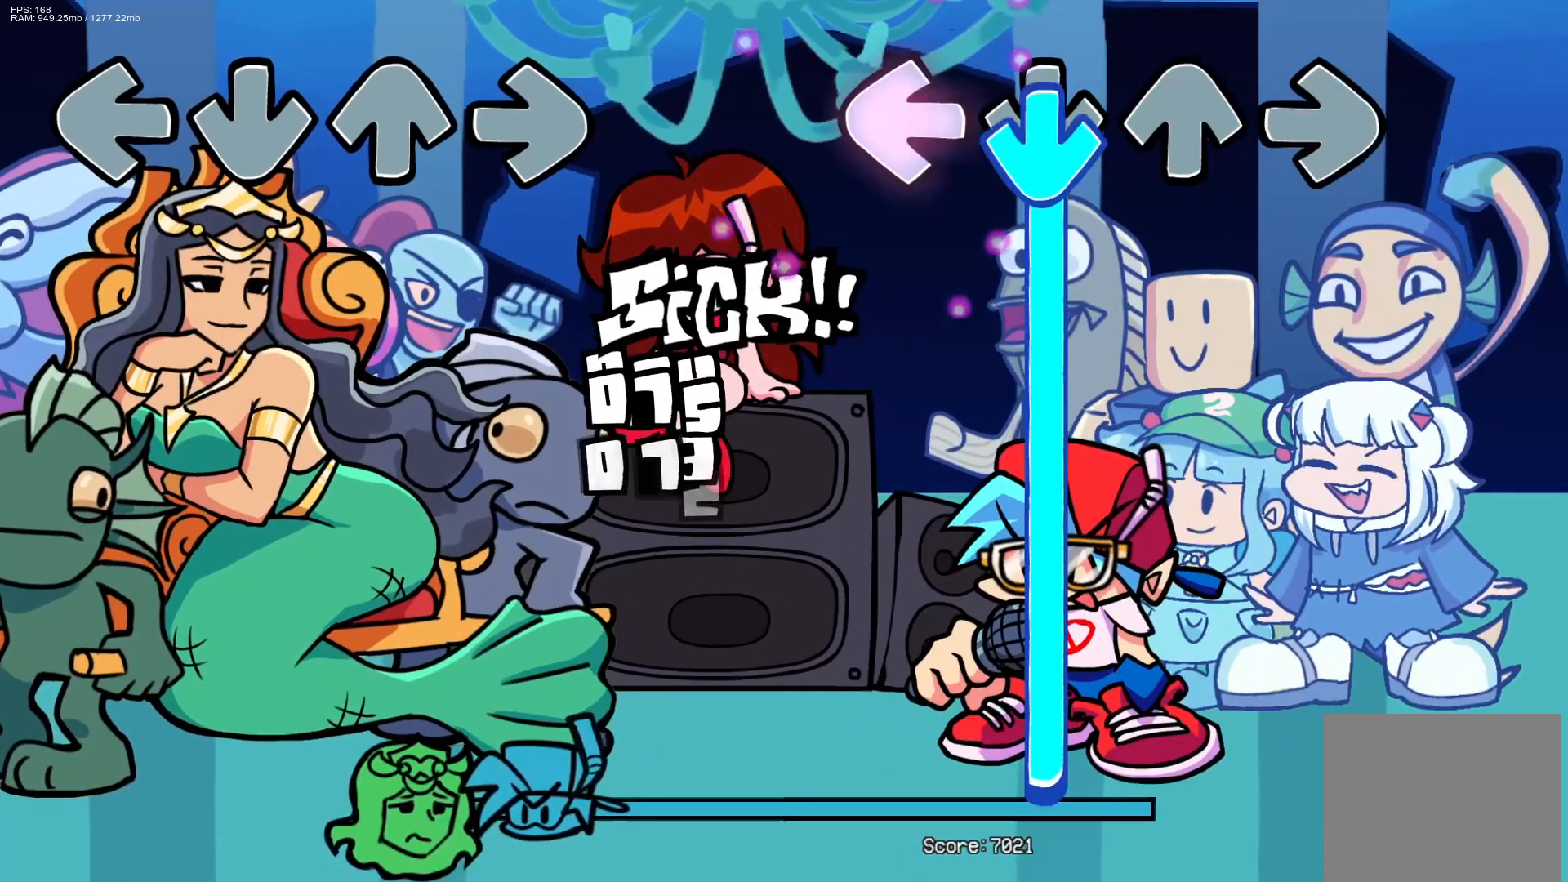
{"buttons": ["CROSS"], "events": [[50, "CROSS", "down"], [50, "L1", "up"]]}
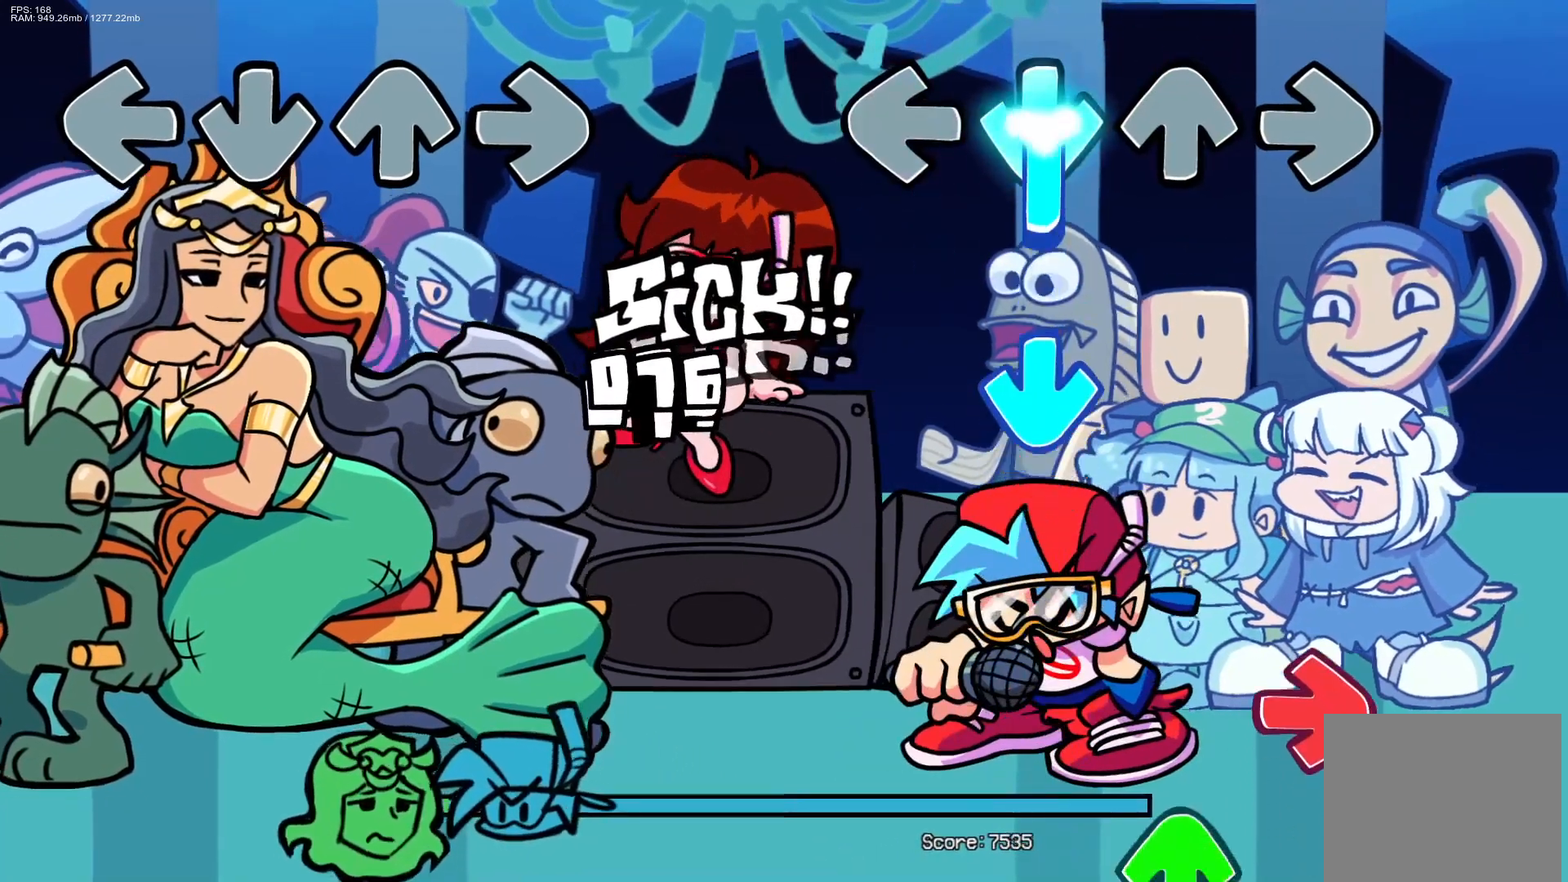
{"buttons": ["R1"], "events": [[217, "CROSS", "up"], [283, "CROSS", "down"], [433, "CROSS", "up"], [483, "R1", "down"]]}
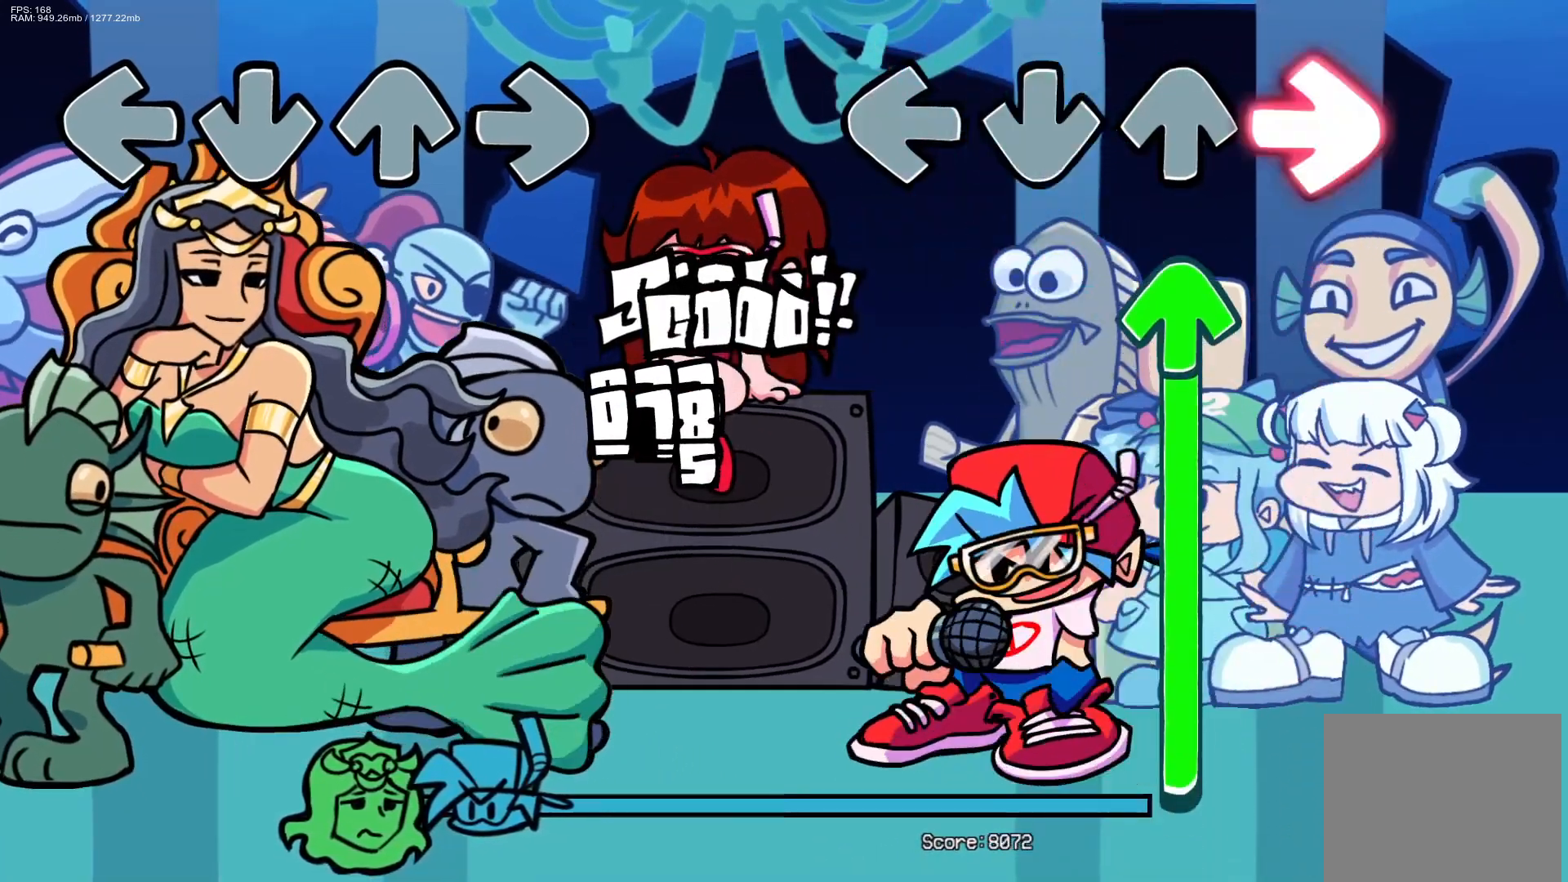
{"buttons": ["DPAD_UP"], "events": [[133, "R1", "up"], [200, "DPAD_UP", "down"]]}
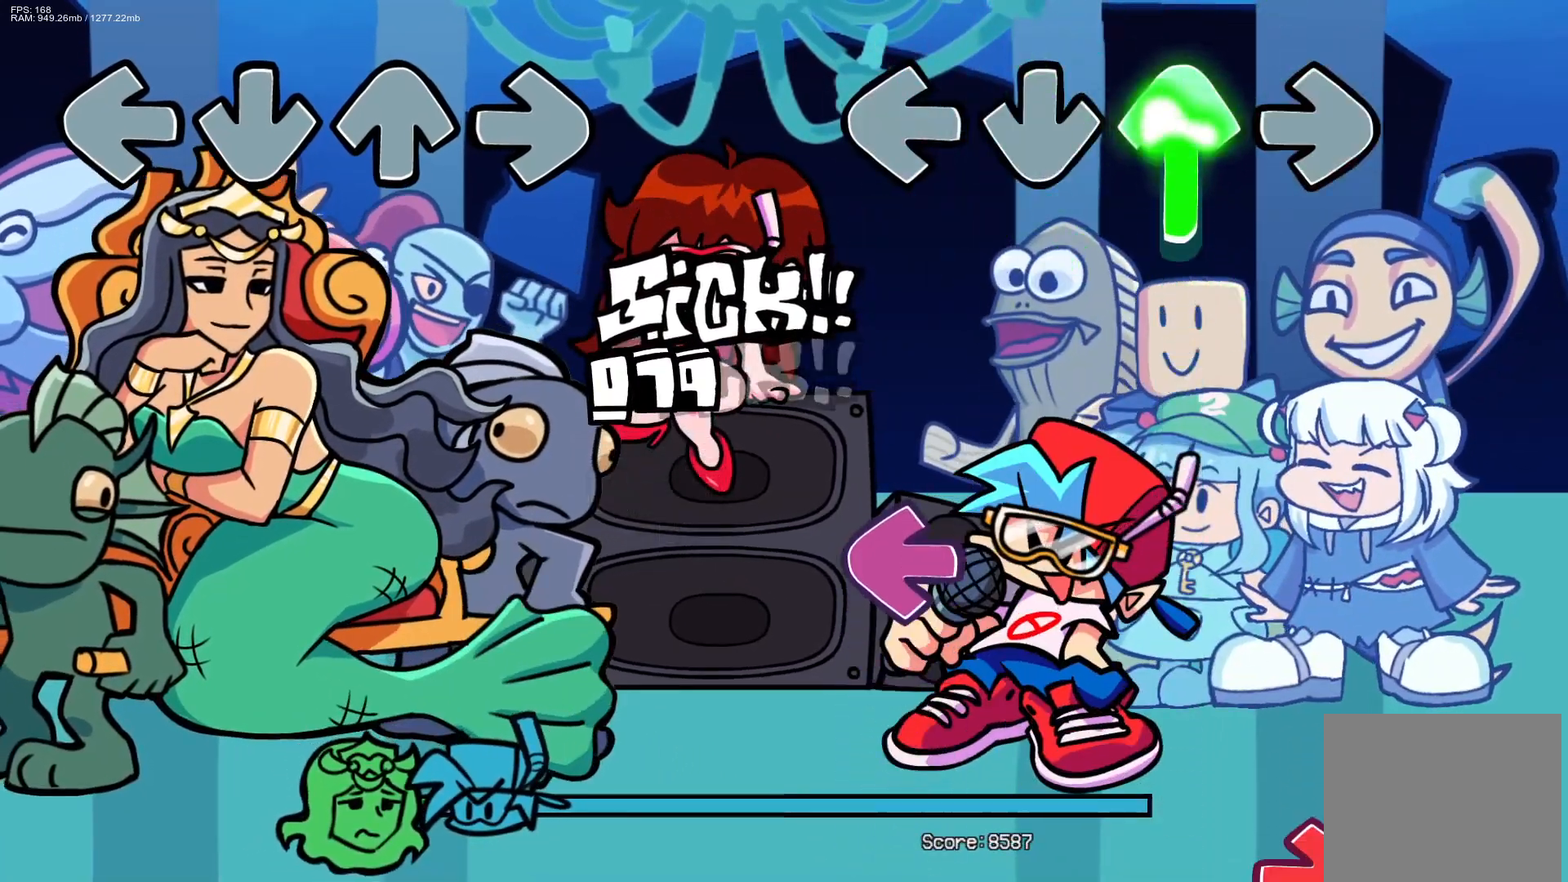
{"buttons": ["L1"], "events": [[400, "DPAD_UP", "up"], [433, "L1", "down"]]}
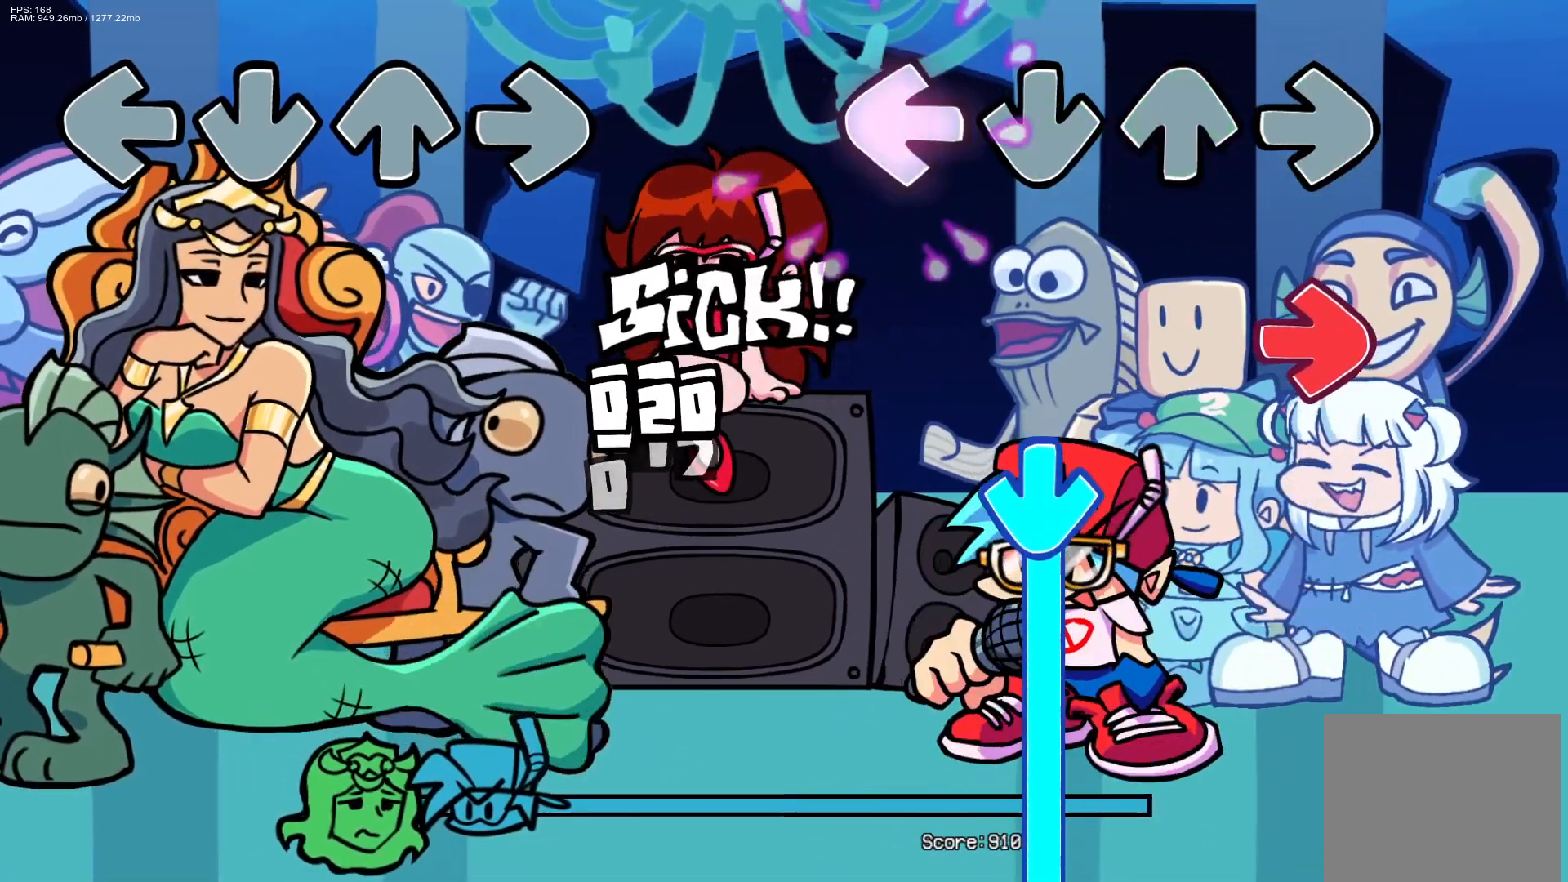
{"buttons": ["CROSS"], "events": [[67, "L1", "up"], [150, "R1", "down"], [333, "R1", "up"], [367, "CROSS", "down"]]}
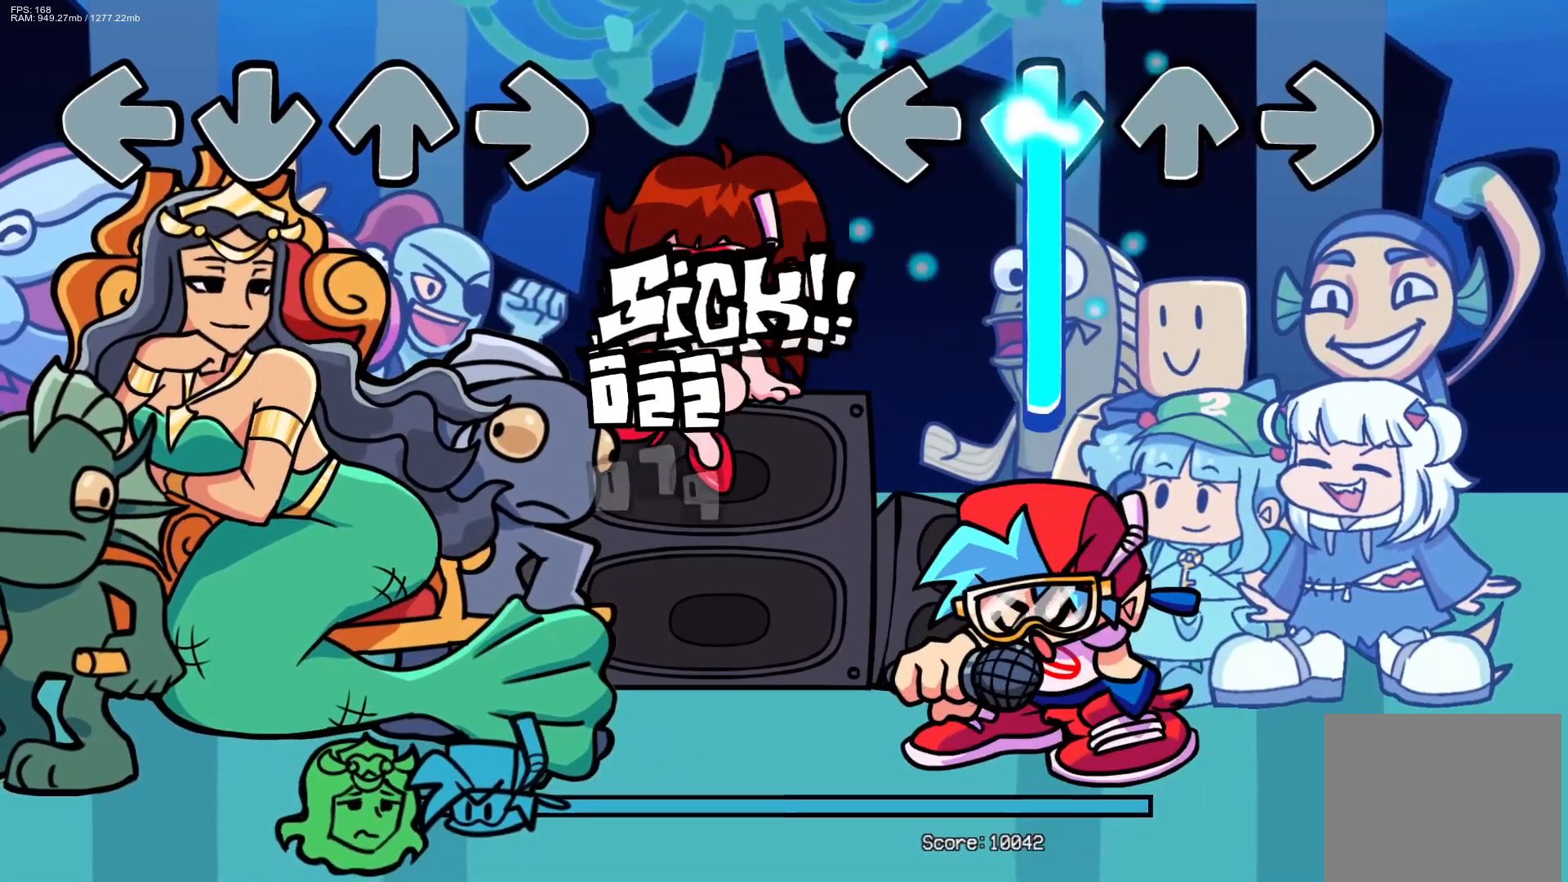
{"buttons": ["CROSS"], "events": []}
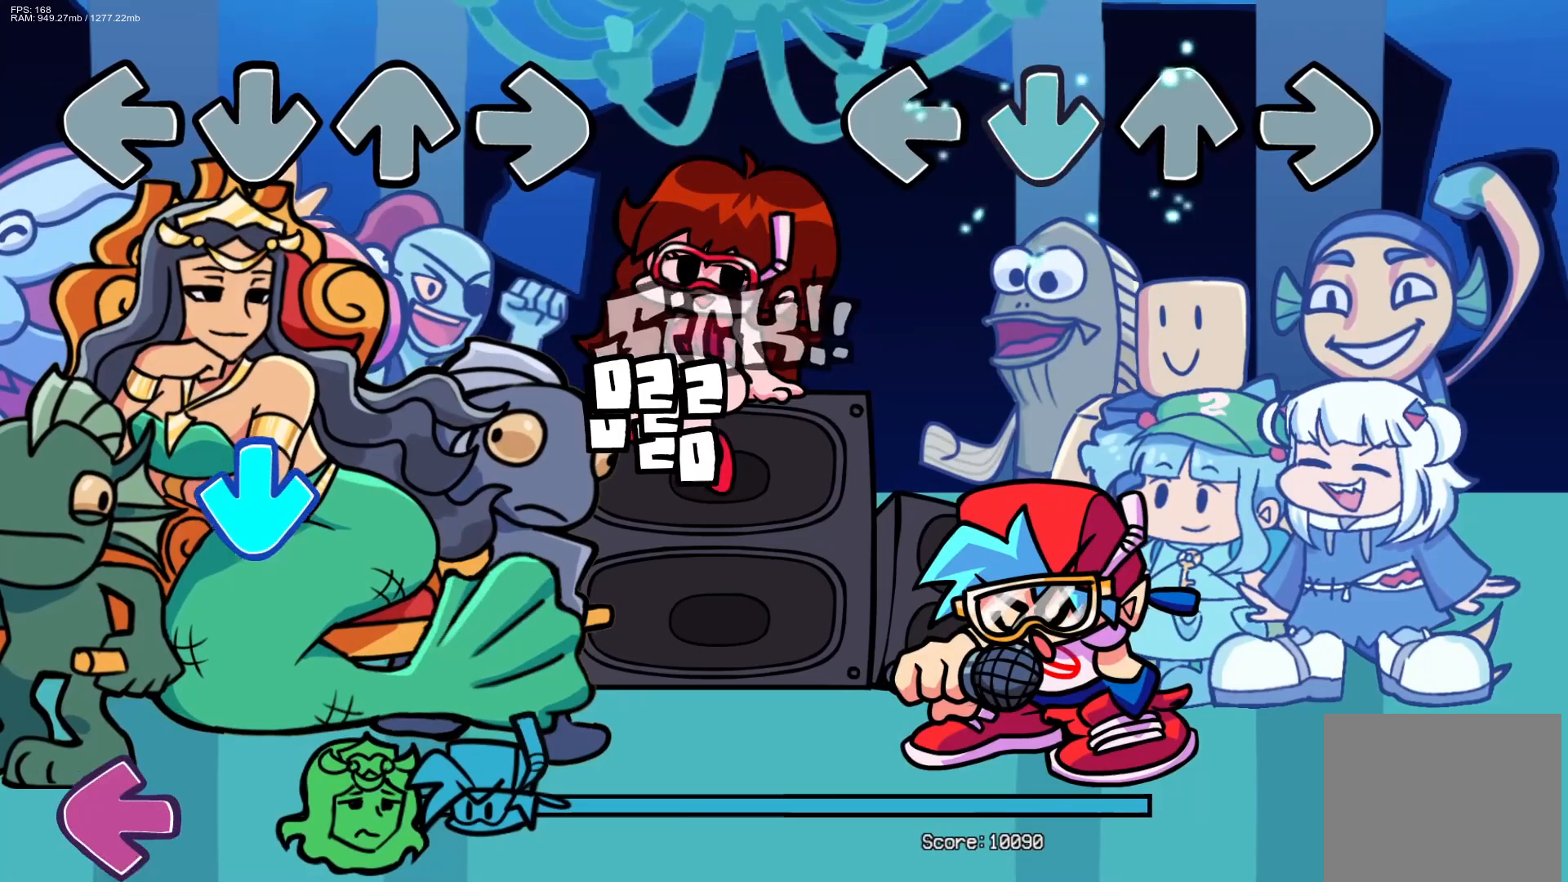
{"buttons": [], "events": [[67, "CROSS", "up"]]}